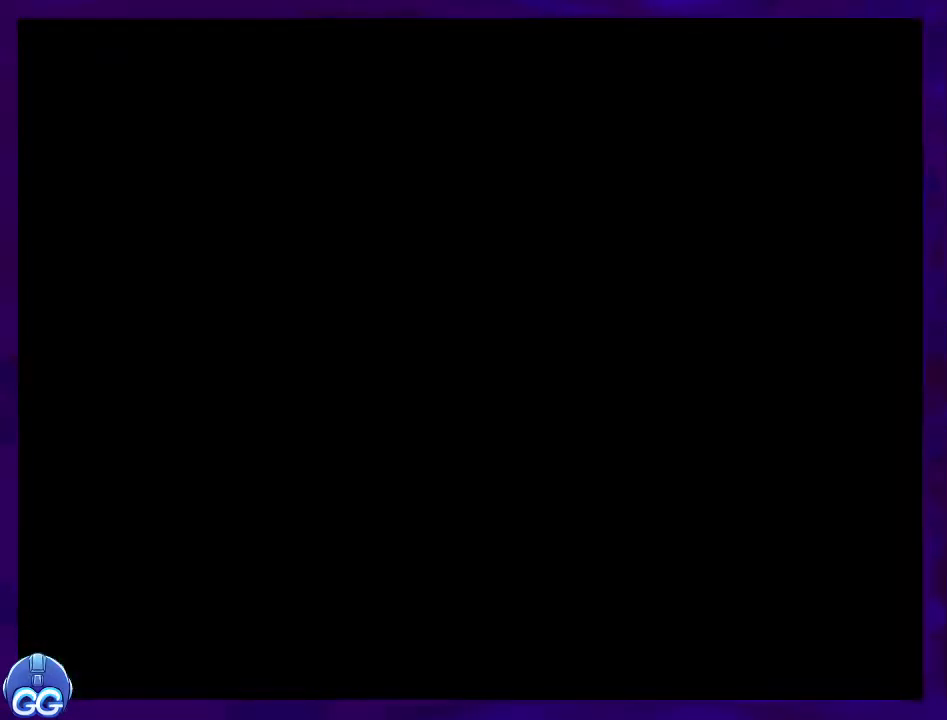
Gameplay with a controller (Nintendo layout); each line is a JSON object with the inputs held at the frame after it. "events" lists button and stick changes between this image and that frame as [ms after this image, input, new state], when the widget could be followed in between. Not read: L3 R3.
{"buttons": ["X"], "events": []}
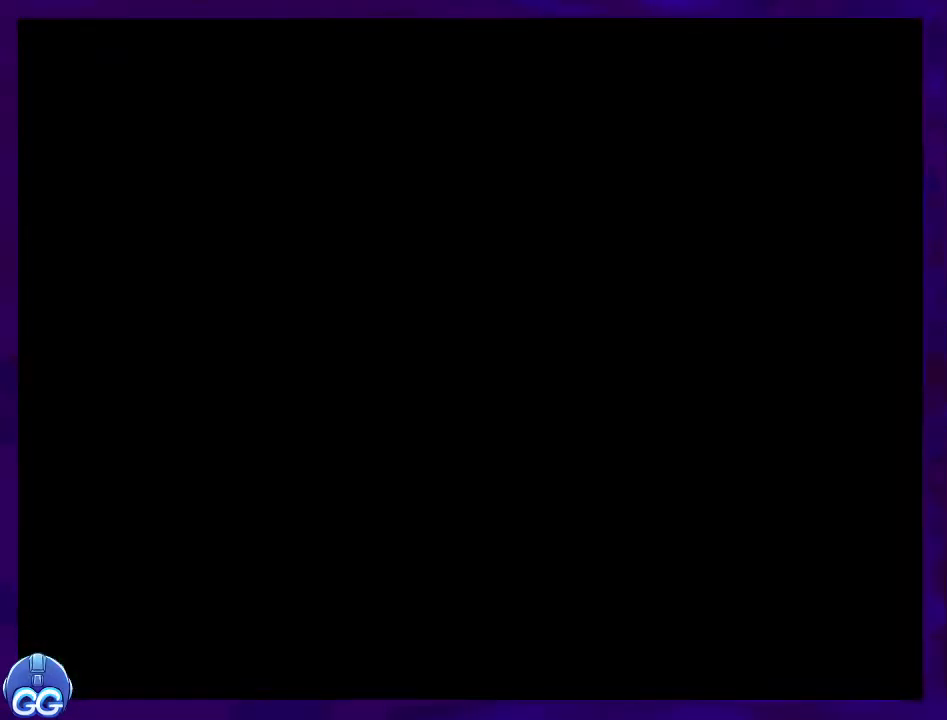
{"buttons": ["X"], "events": []}
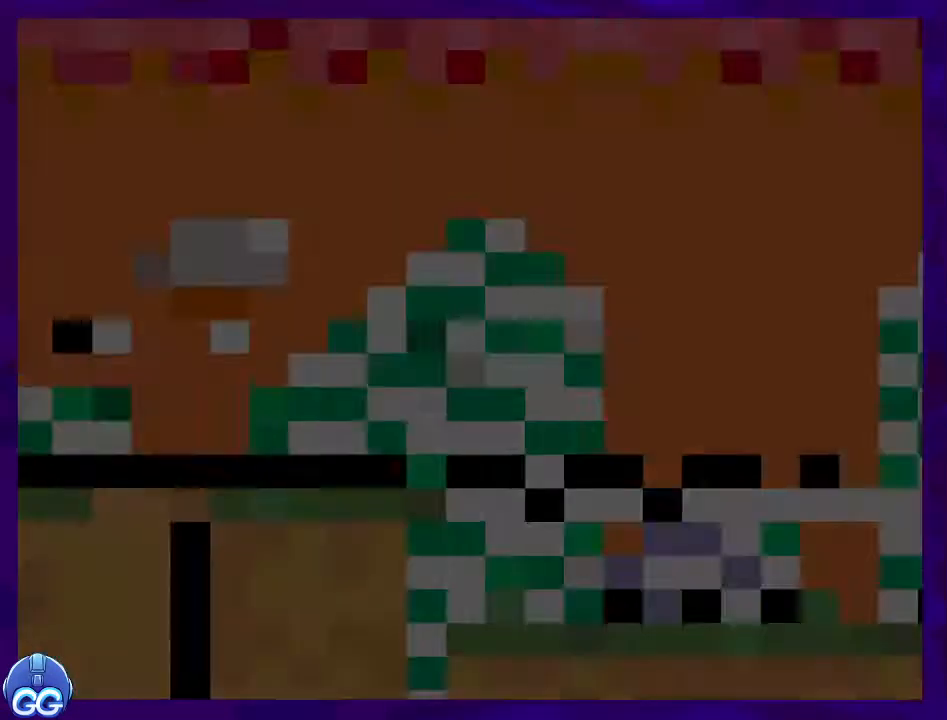
{"buttons": ["X"], "events": []}
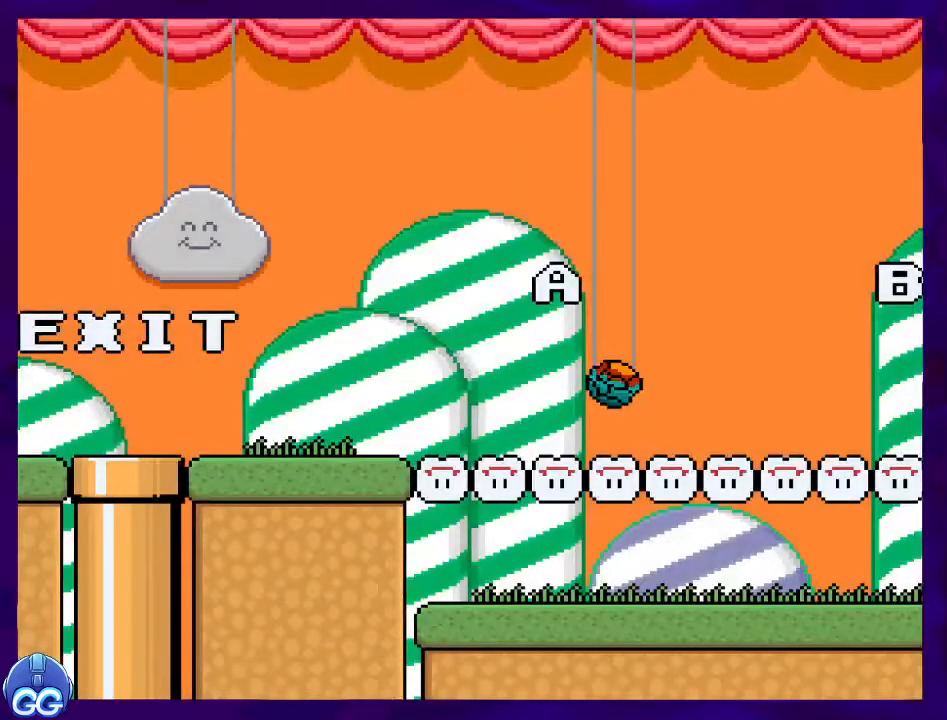
{"buttons": ["X"], "events": []}
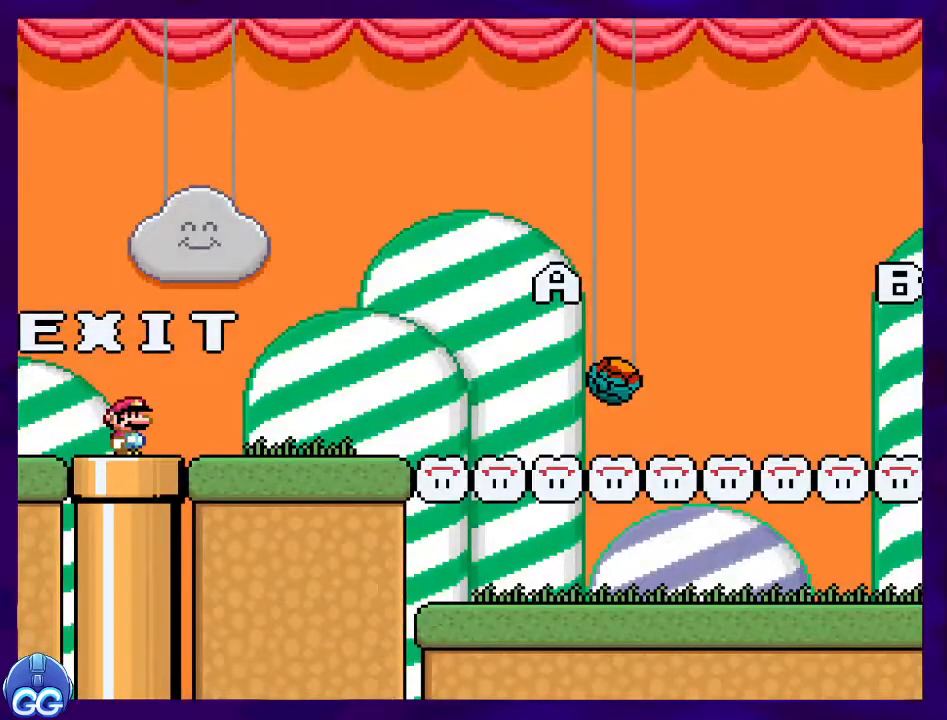
{"buttons": ["X", "DPAD_RIGHT"], "events": [[17, "DPAD_RIGHT", "down"]]}
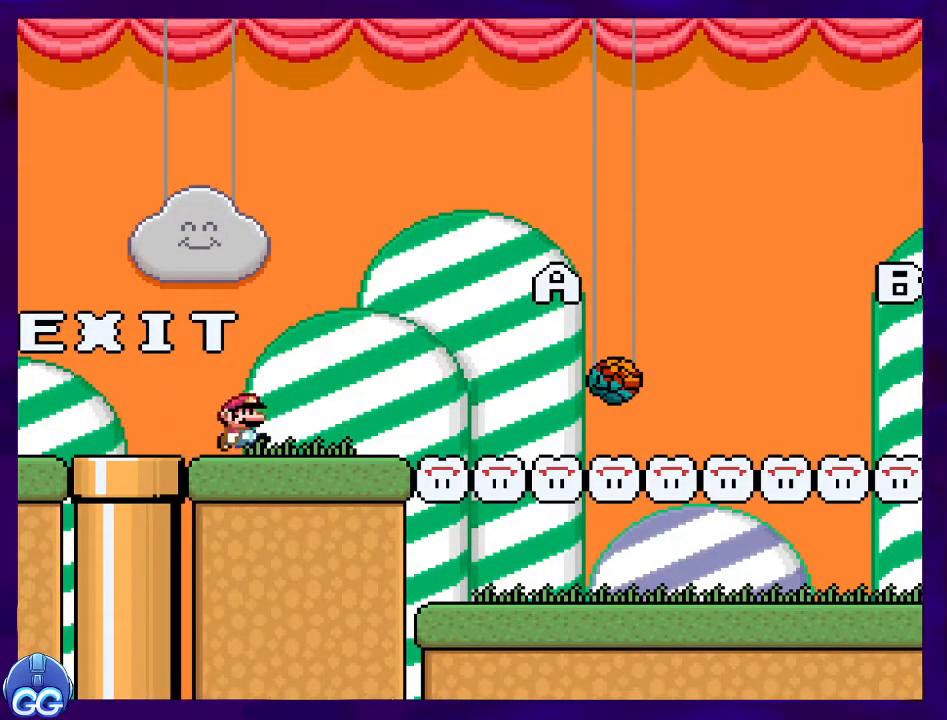
{"buttons": ["X"], "events": [[201, "DPAD_RIGHT", "up"], [367, "DPAD_LEFT", "down"], [484, "DPAD_LEFT", "up"]]}
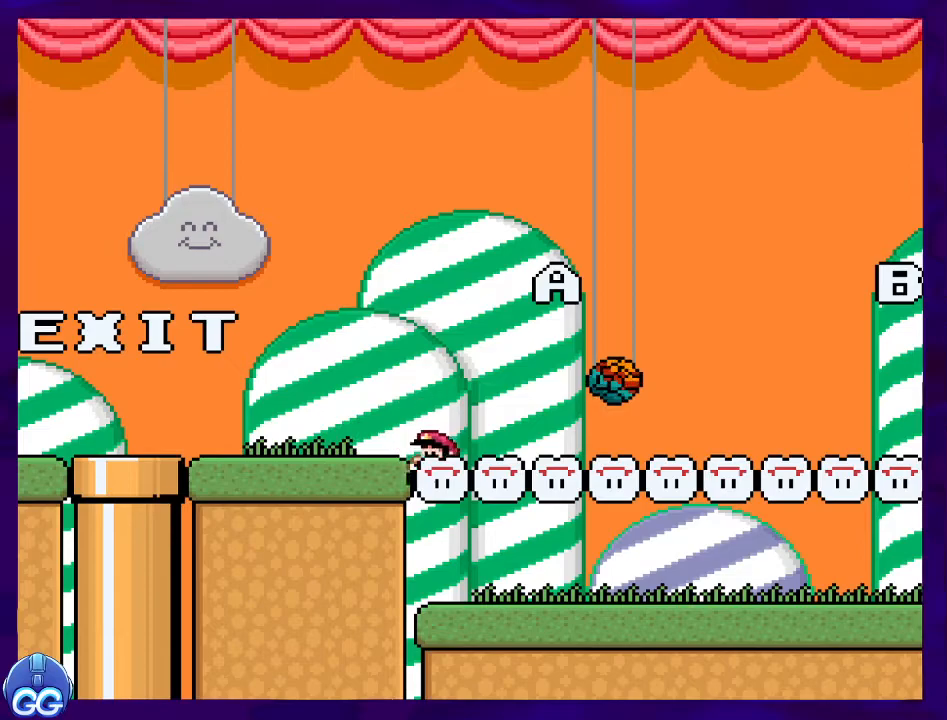
{"buttons": ["X"], "events": [[100, "DPAD_RIGHT", "down"], [183, "DPAD_RIGHT", "up"]]}
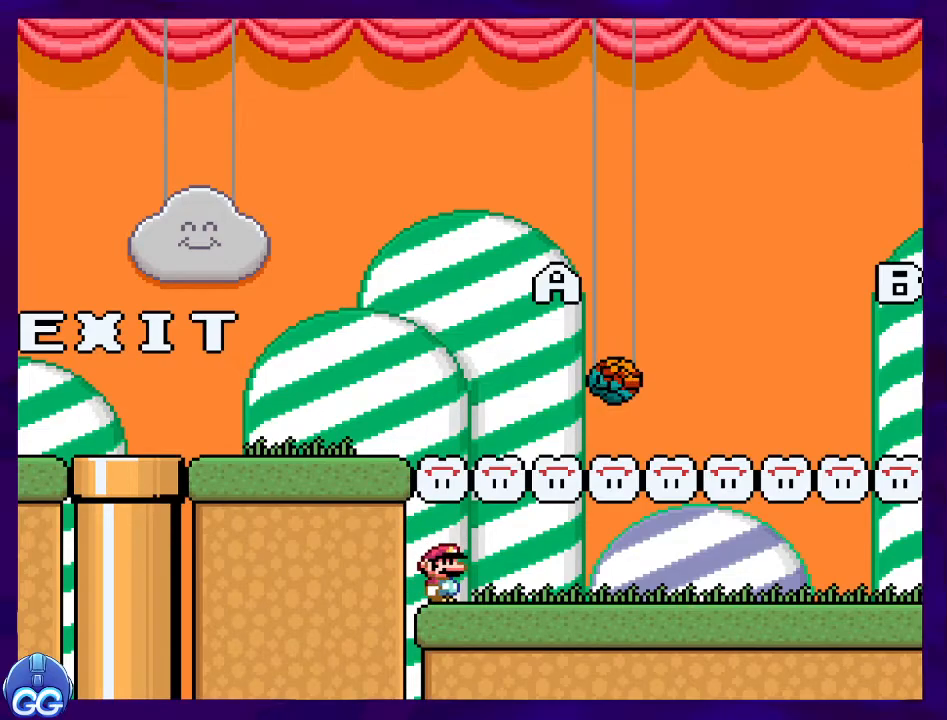
{"buttons": ["X"], "events": [[34, "A", "down"], [267, "DPAD_LEFT", "down"], [451, "DPAD_LEFT", "up"], [501, "A", "up"]]}
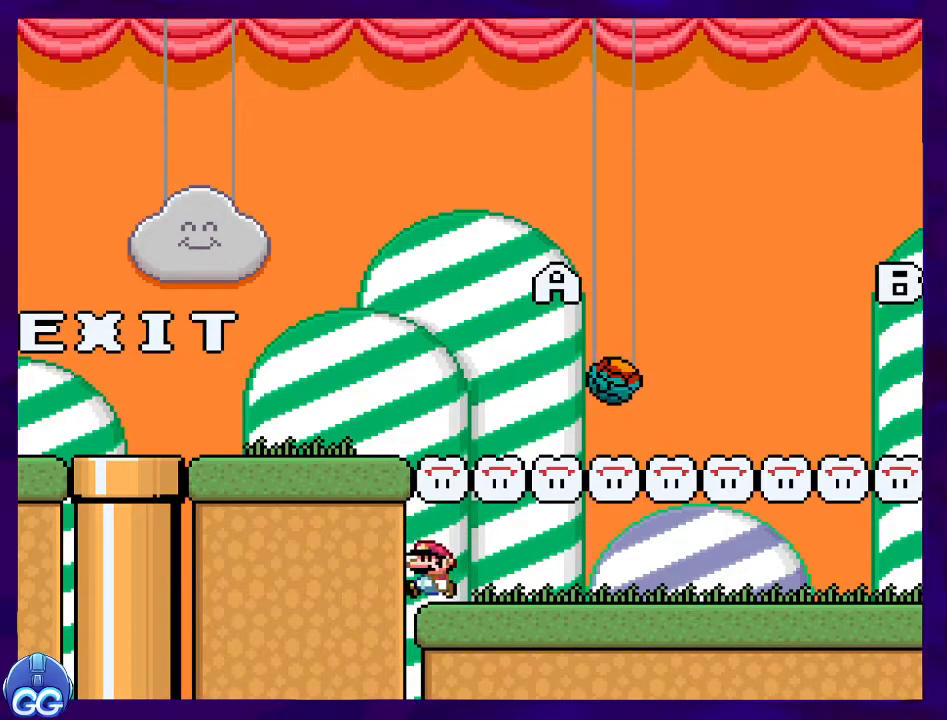
{"buttons": ["X", "DPAD_RIGHT"], "events": [[117, "DPAD_RIGHT", "down"]]}
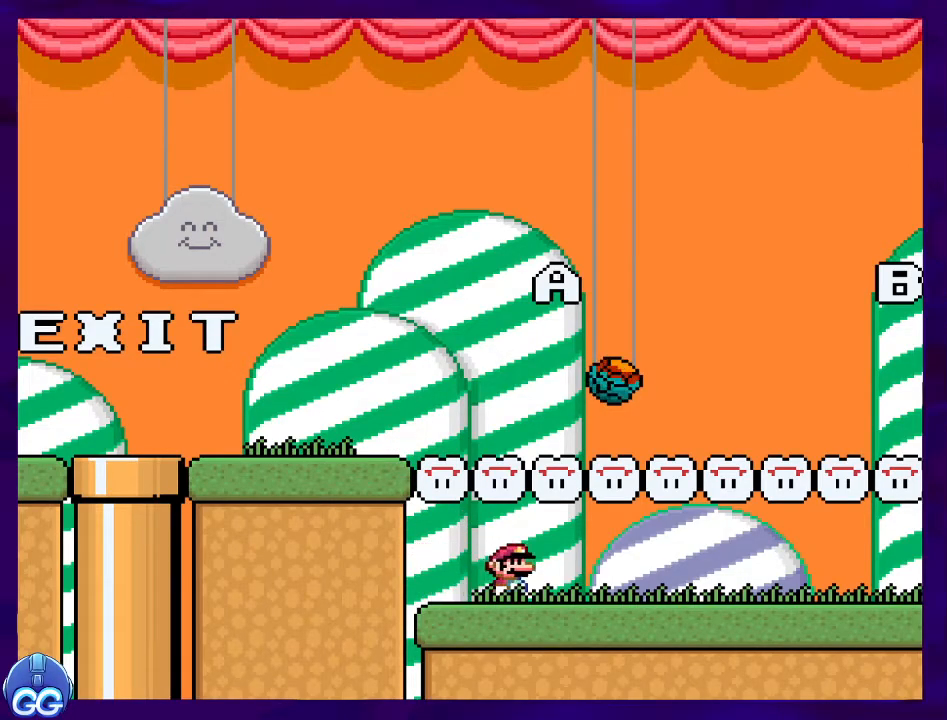
{"buttons": ["X", "DPAD_RIGHT"], "events": []}
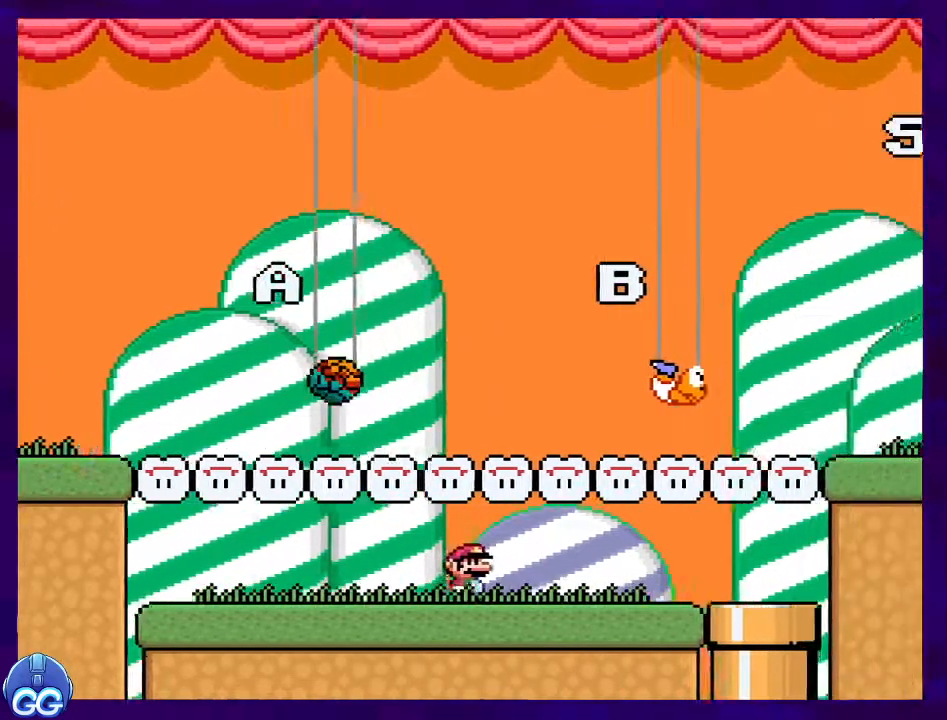
{"buttons": ["X", "DPAD_RIGHT"], "events": [[33, "A", "down"], [150, "A", "up"]]}
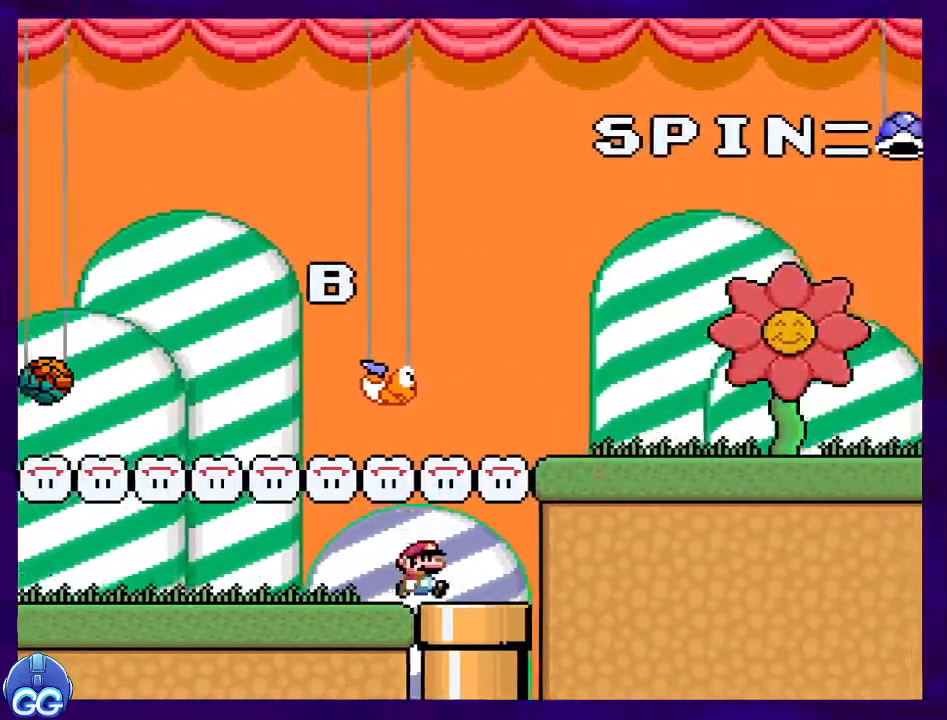
{"buttons": ["X"], "events": [[17, "DPAD_RIGHT", "up"], [101, "DPAD_DOWN", "down"], [284, "DPAD_DOWN", "up"]]}
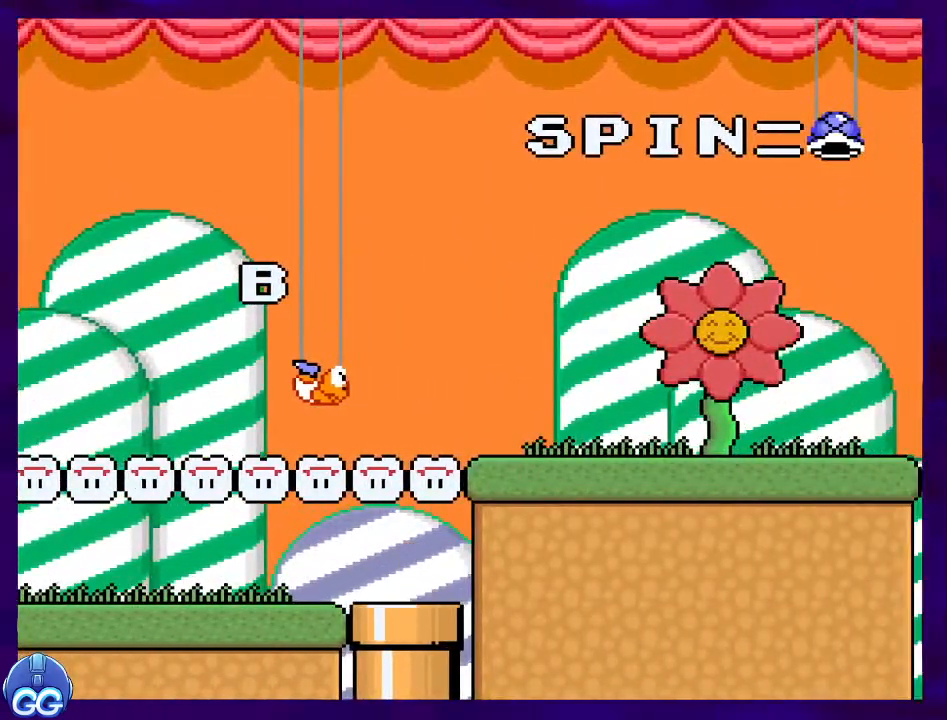
{"buttons": ["X"], "events": []}
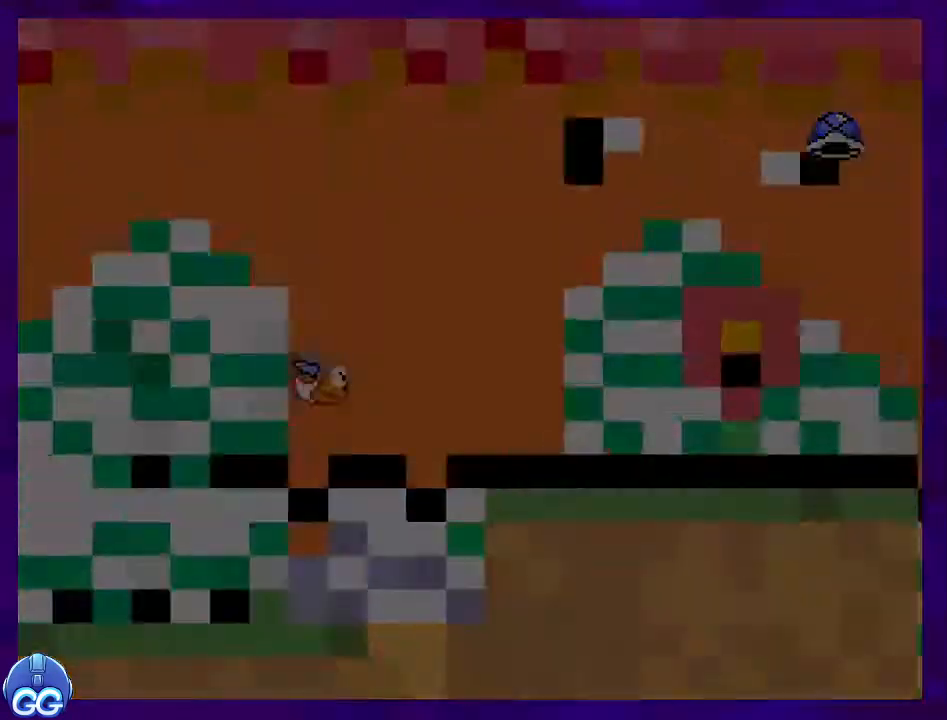
{"buttons": ["X"], "events": []}
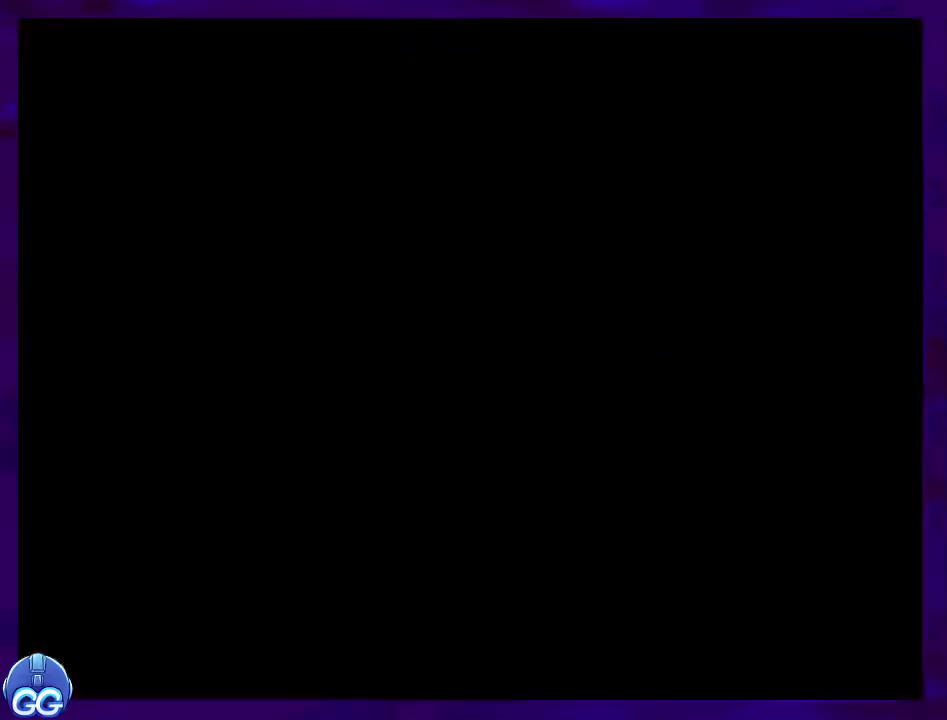
{"buttons": ["X"], "events": []}
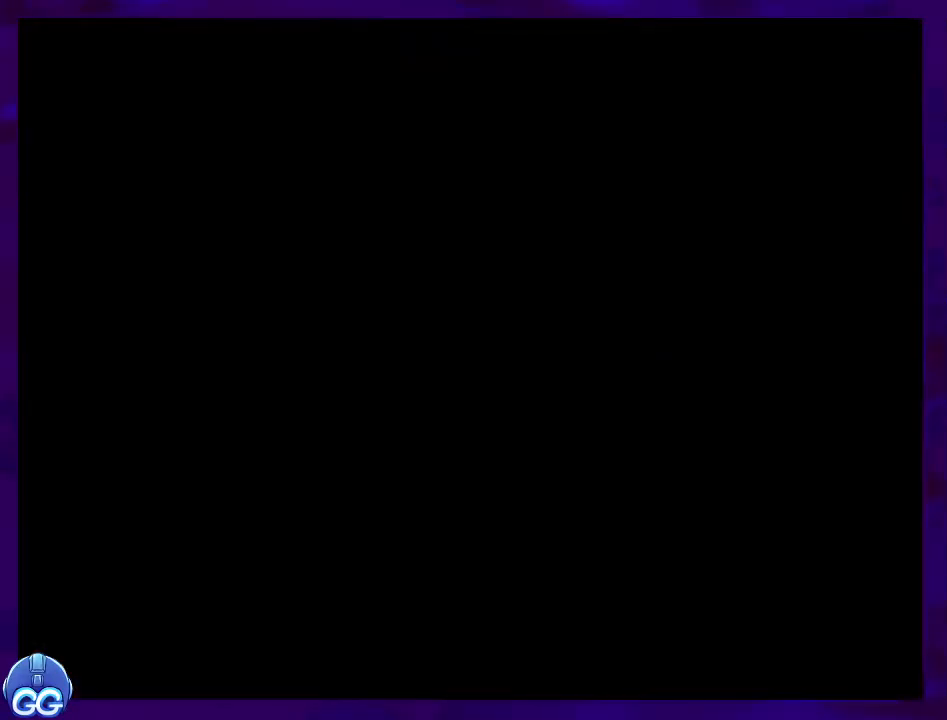
{"buttons": ["X", "DPAD_RIGHT"], "events": [[317, "DPAD_RIGHT", "down"]]}
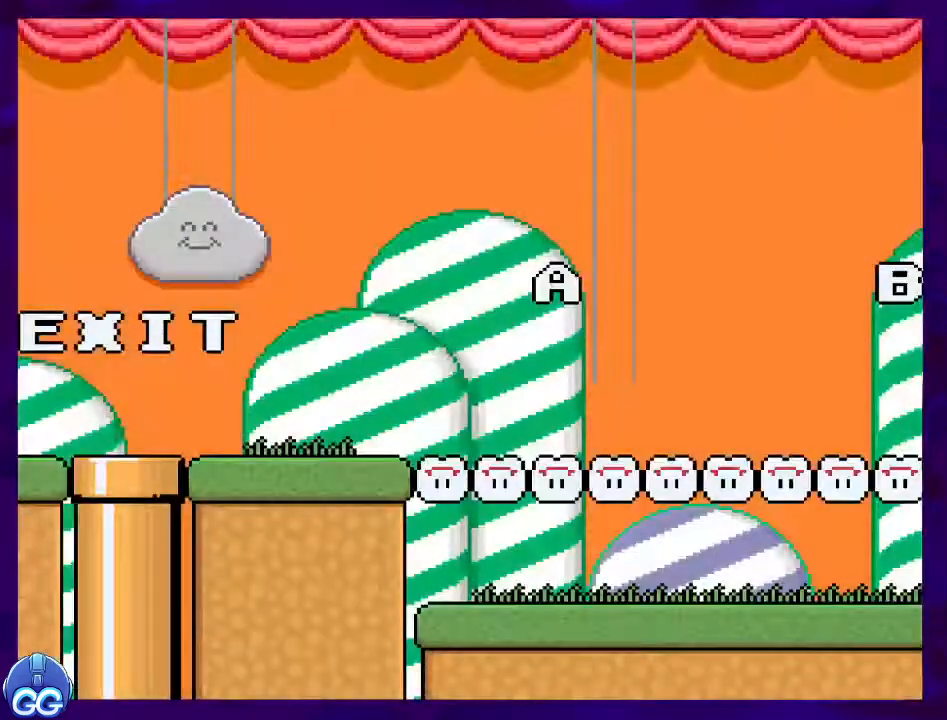
{"buttons": ["X", "DPAD_RIGHT"], "events": []}
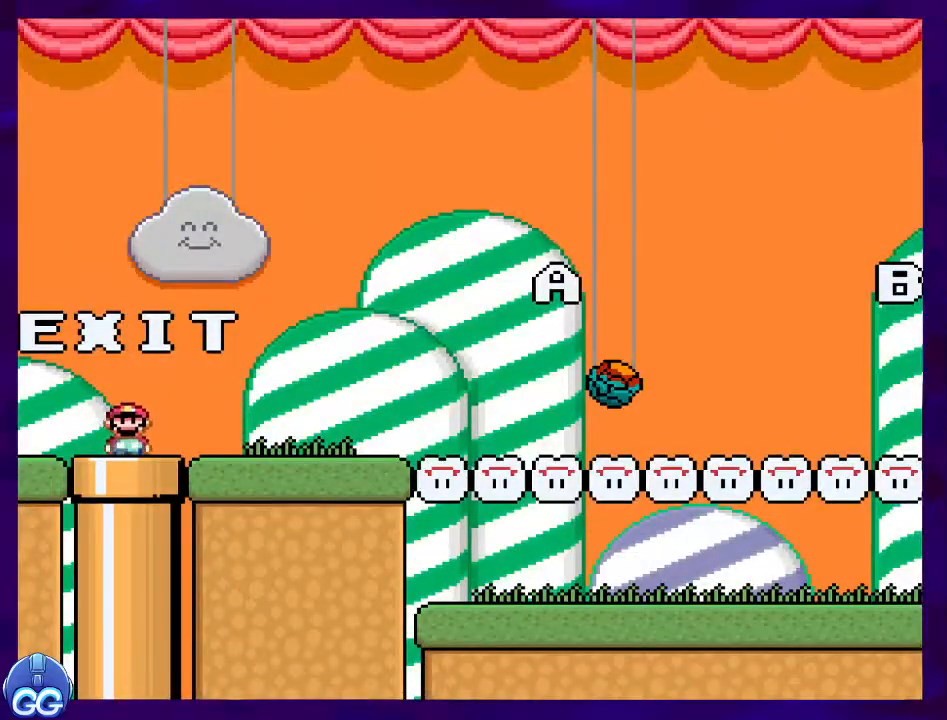
{"buttons": ["X", "DPAD_RIGHT"], "events": []}
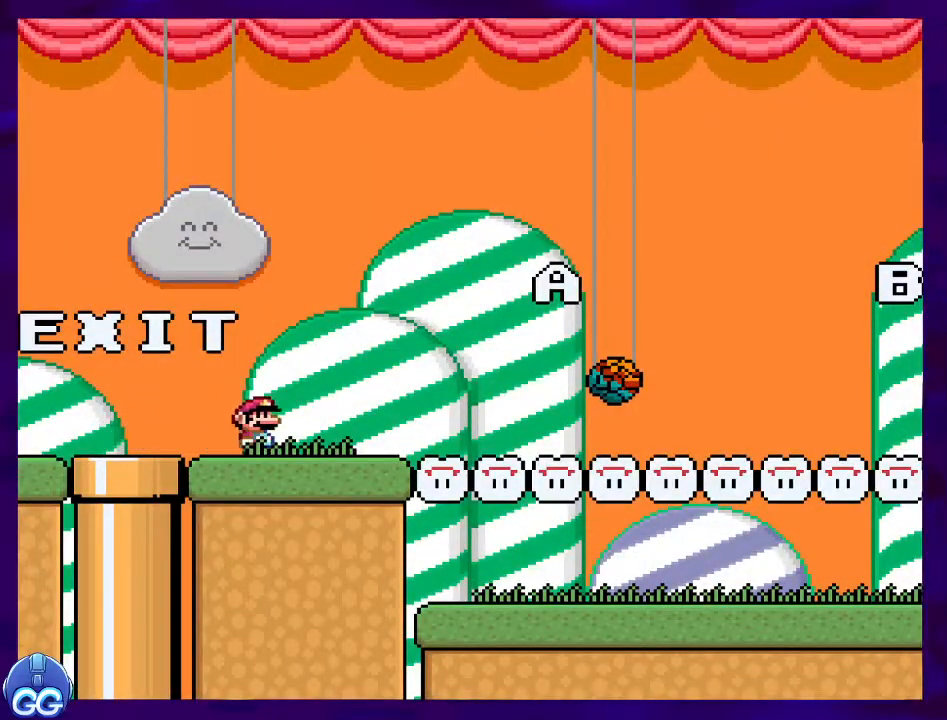
{"buttons": ["X", "DPAD_RIGHT"], "events": [[17, "A", "down"], [451, "A", "up"]]}
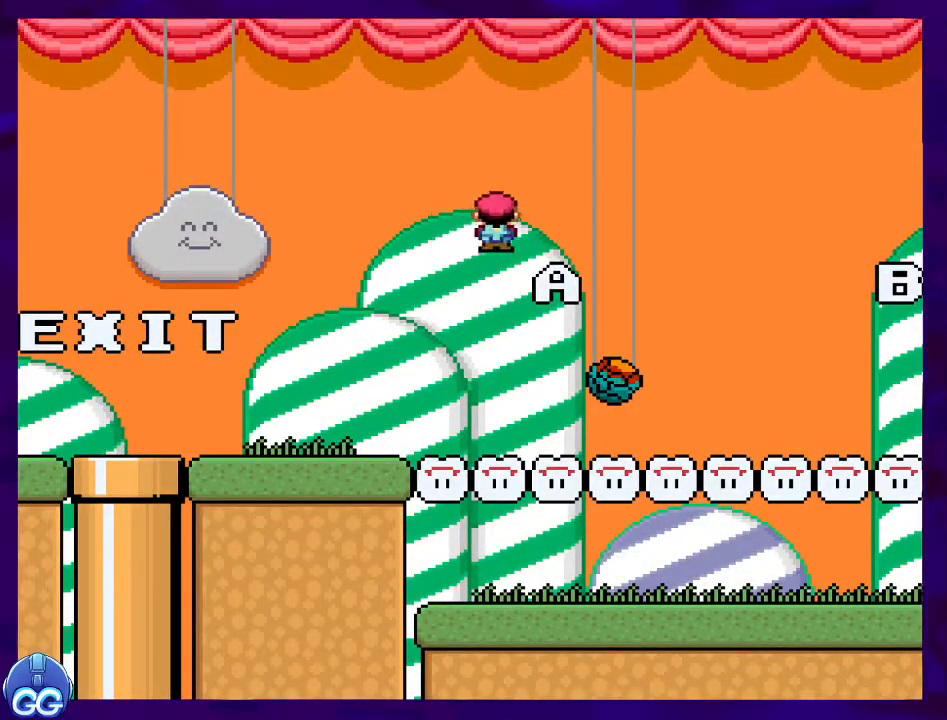
{"buttons": ["A", "X", "DPAD_RIGHT"], "events": [[150, "A", "down"]]}
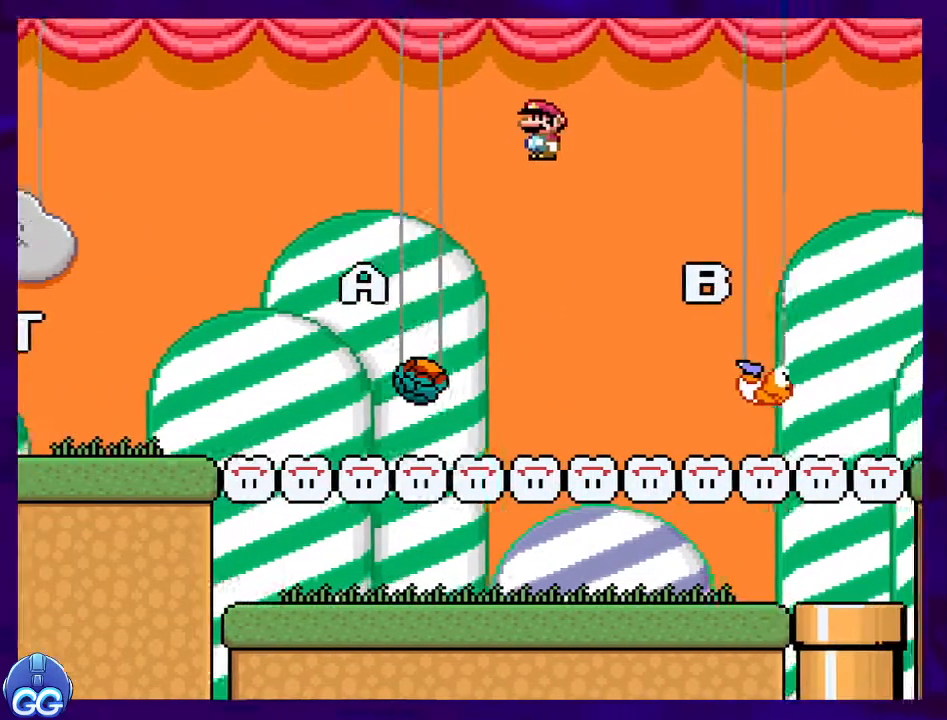
{"buttons": ["B", "X", "DPAD_RIGHT"], "events": [[34, "A", "up"], [134, "DPAD_RIGHT", "up"], [284, "B", "down"], [334, "DPAD_LEFT", "down"], [417, "DPAD_UP", "down"], [467, "DPAD_LEFT", "up"], [467, "DPAD_UP", "up"], [484, "DPAD_RIGHT", "down"]]}
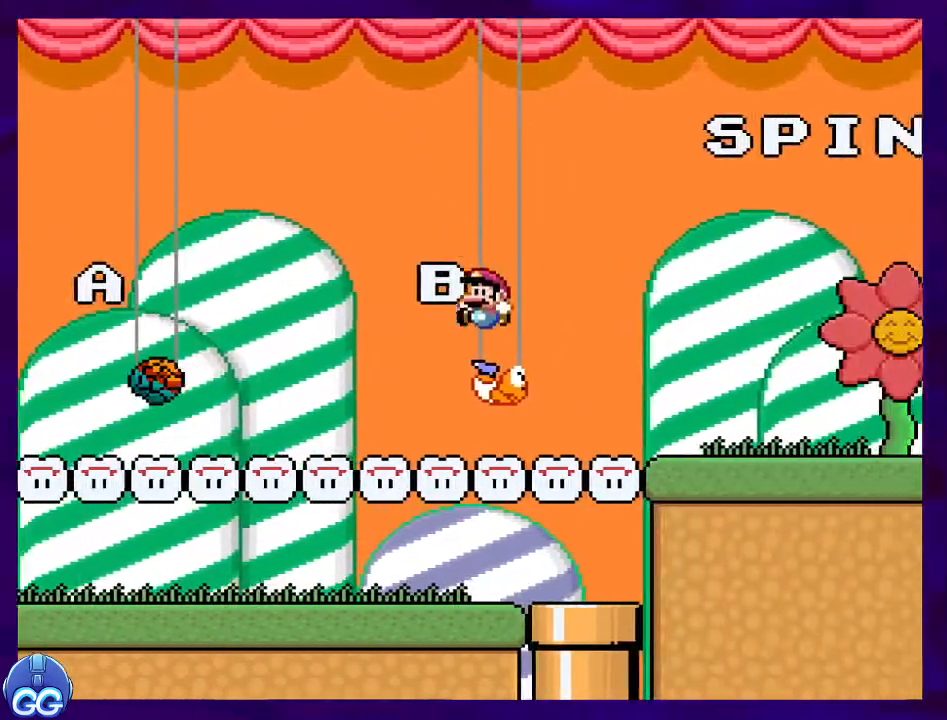
{"buttons": ["X", "DPAD_RIGHT"], "events": [[217, "B", "up"]]}
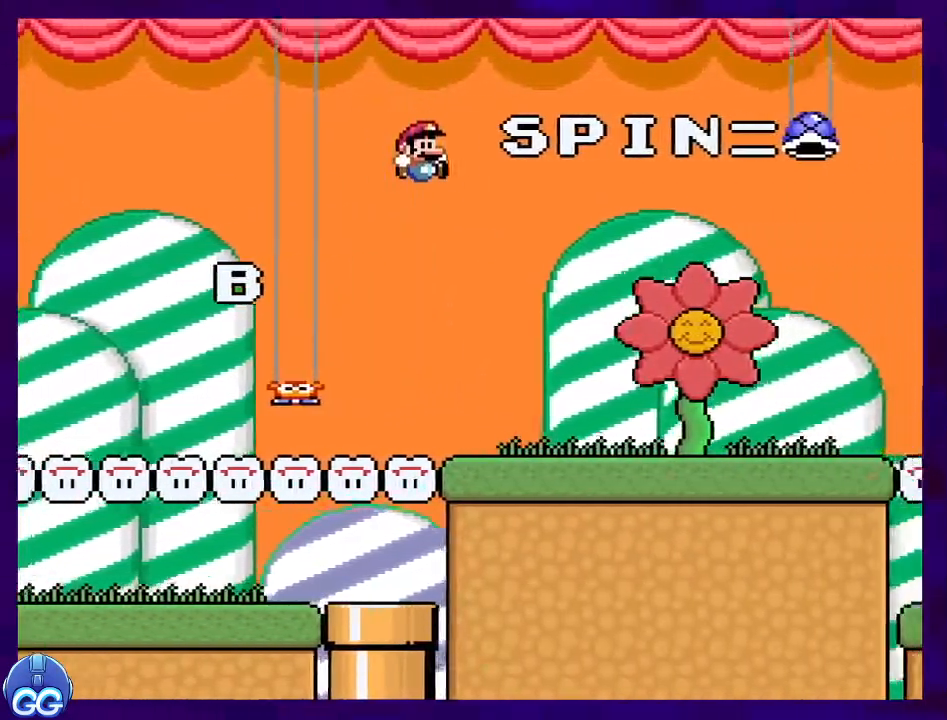
{"buttons": ["X"], "events": [[301, "DPAD_RIGHT", "up"]]}
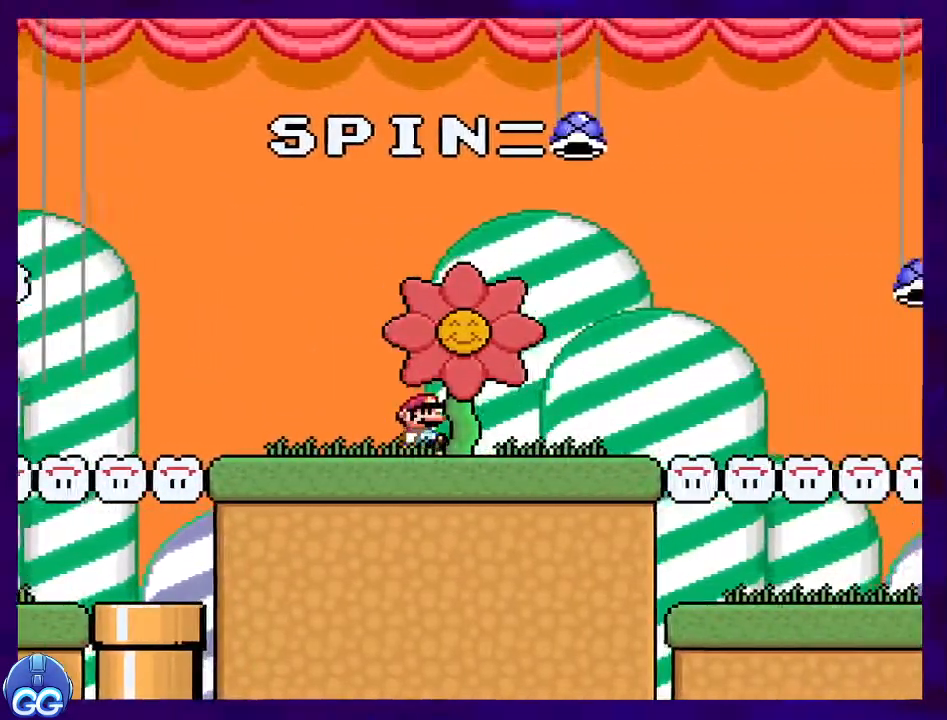
{"buttons": ["X", "DPAD_LEFT"], "events": [[333, "DPAD_LEFT", "down"]]}
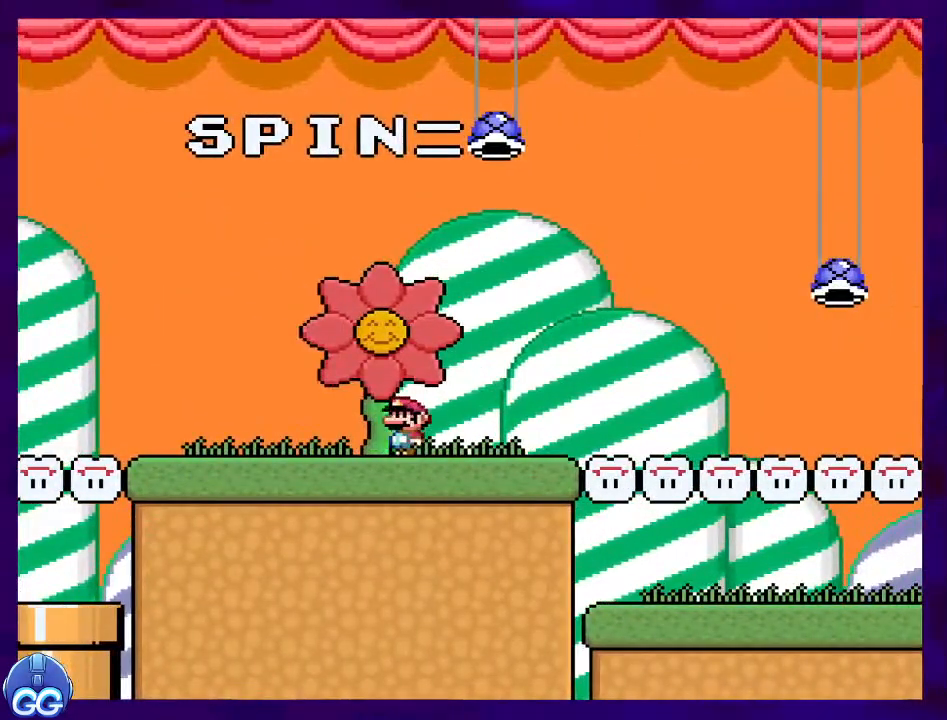
{"buttons": ["X", "DPAD_RIGHT"], "events": [[284, "DPAD_LEFT", "up"], [451, "DPAD_RIGHT", "down"]]}
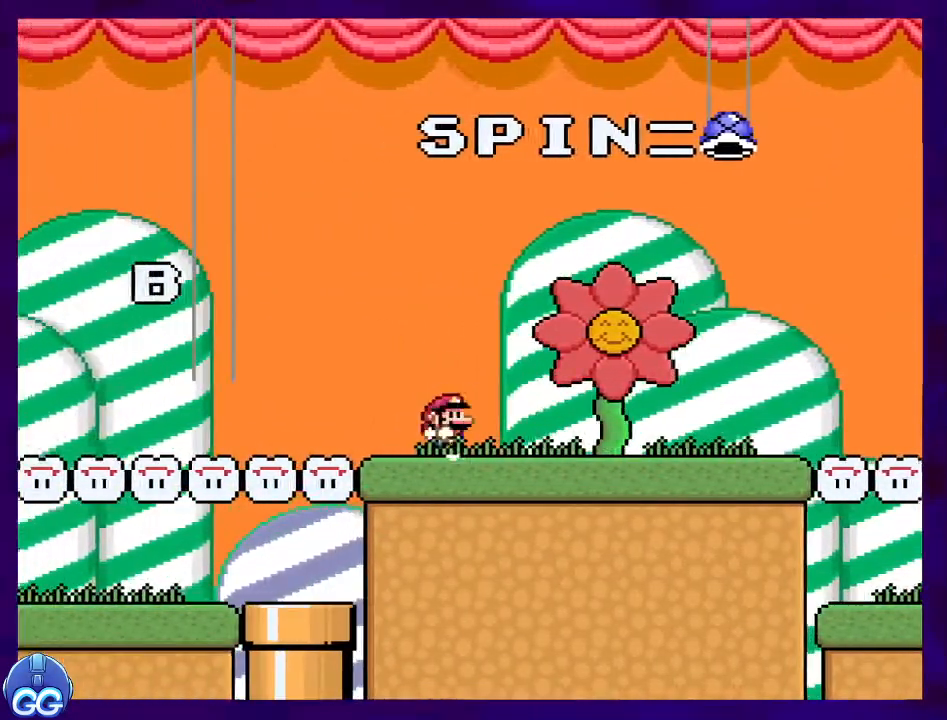
{"buttons": ["X", "DPAD_RIGHT"], "events": []}
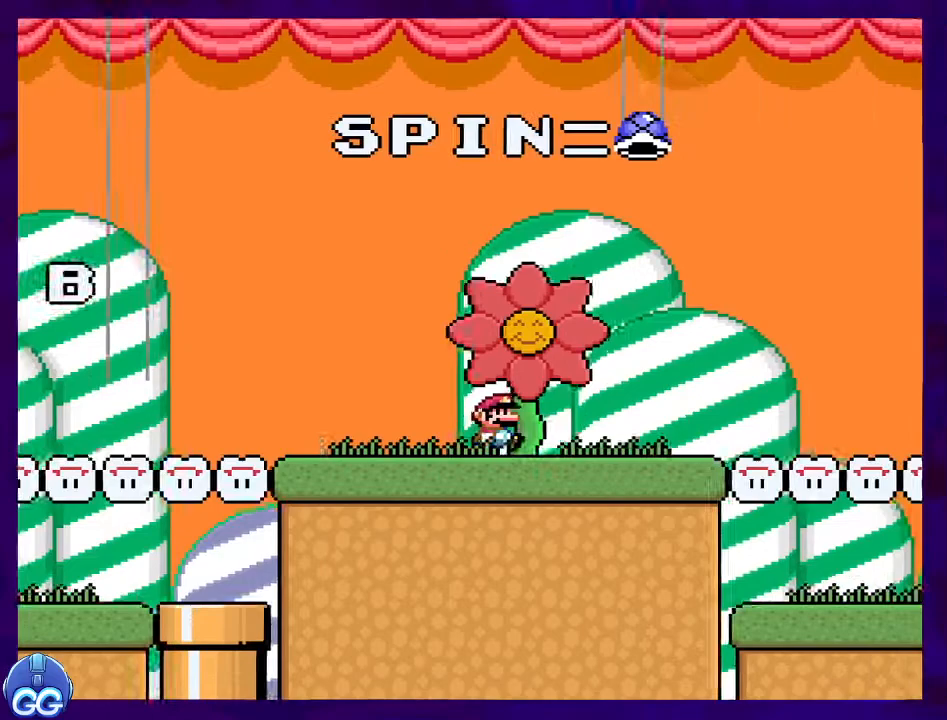
{"buttons": ["B", "X"], "events": [[100, "B", "down"], [167, "DPAD_RIGHT", "up"], [267, "DPAD_LEFT", "down"], [467, "DPAD_LEFT", "up"]]}
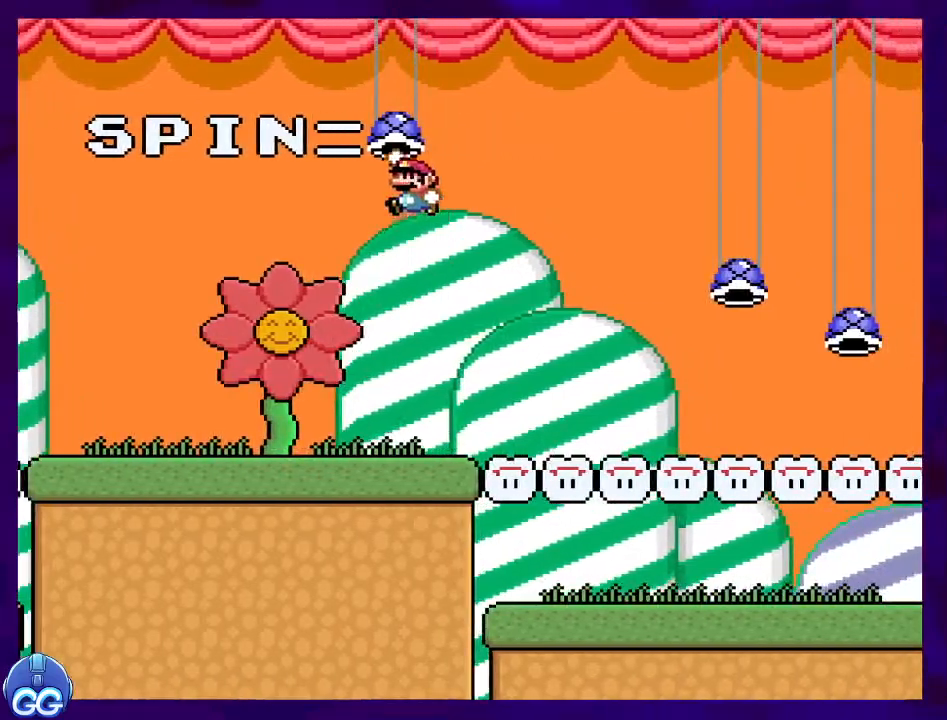
{"buttons": ["X"], "events": [[300, "DPAD_RIGHT", "down"], [383, "DPAD_RIGHT", "up"], [434, "B", "up"]]}
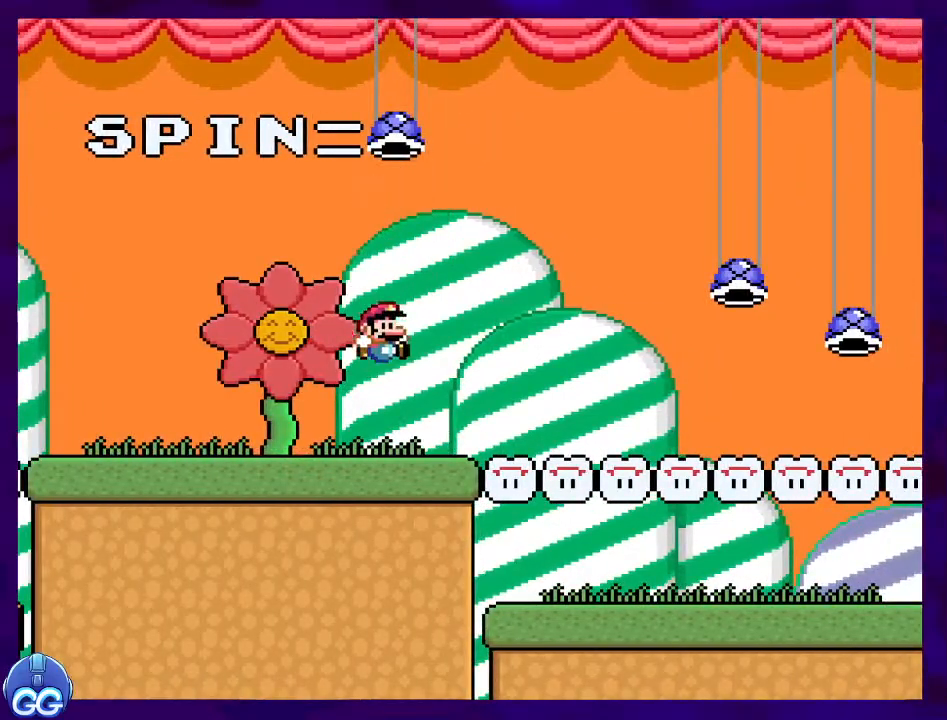
{"buttons": ["X", "DPAD_LEFT"], "events": [[467, "DPAD_LEFT", "down"]]}
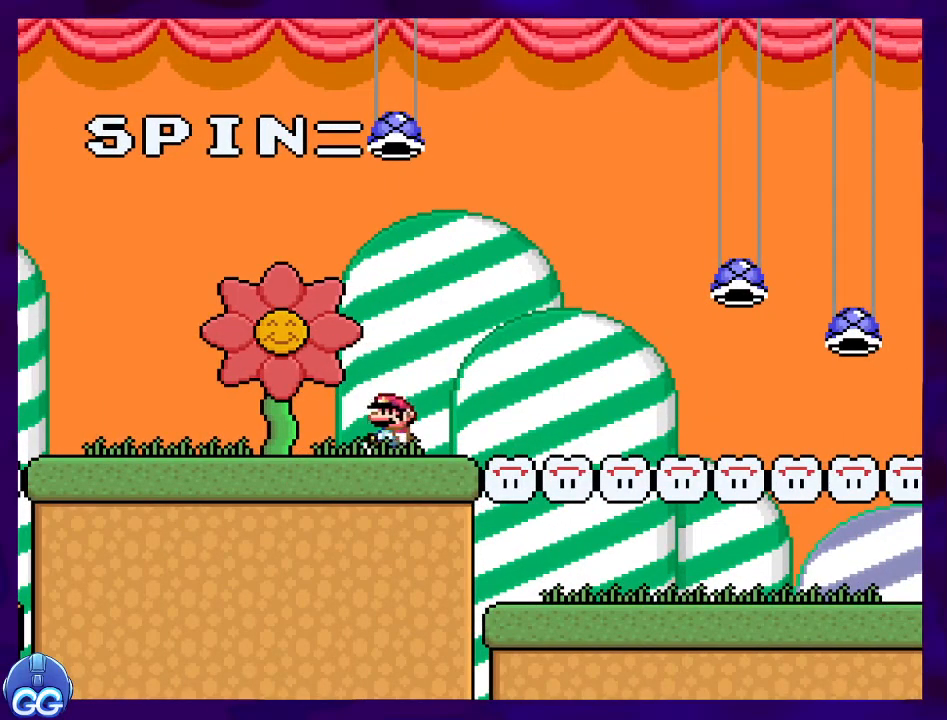
{"buttons": ["X", "DPAD_LEFT"], "events": []}